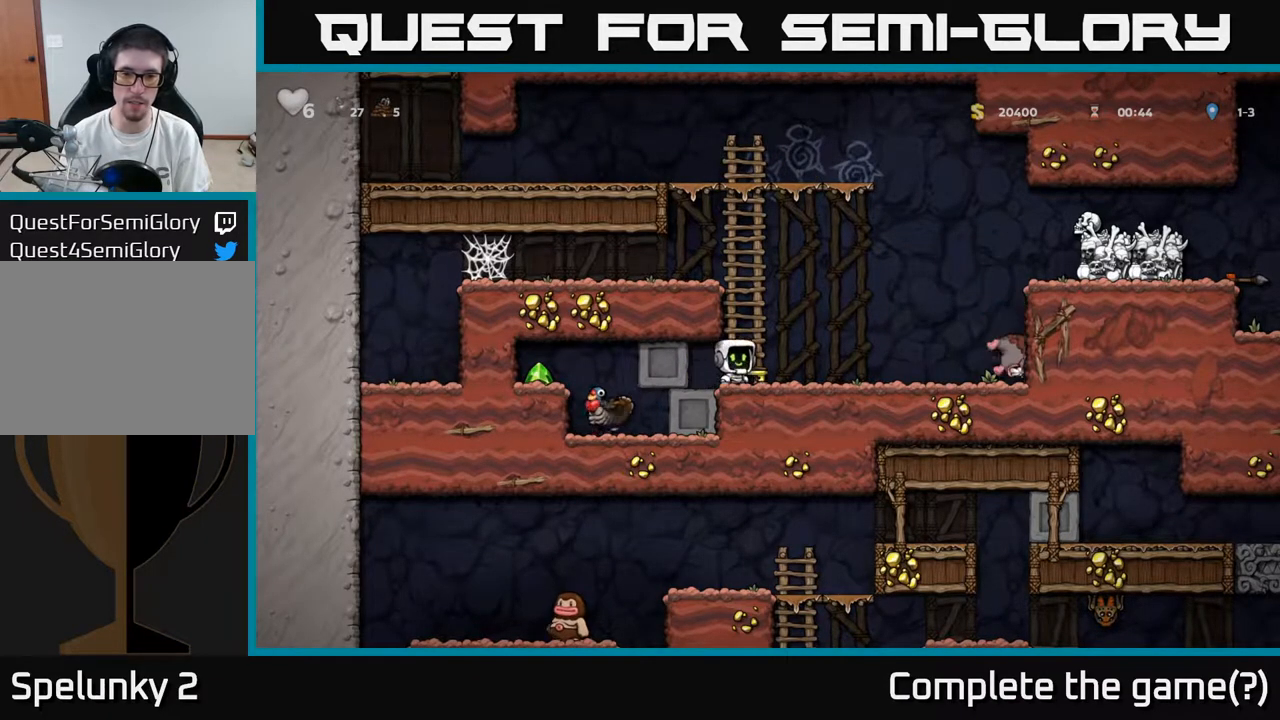
Gameplay with a controller (Xbox layout); each line is a JSON object with the inputs held at the frame after it. "events" lists button and stick changes between this image and that frame as [ms after this image, input, new state], when the widget could be followed in between.
{"buttons": ["DPAD_RIGHT"], "left_stick": "center", "right_stick": "center", "events": [[100, "X", "up"], [333, "DPAD_RIGHT", "down"]]}
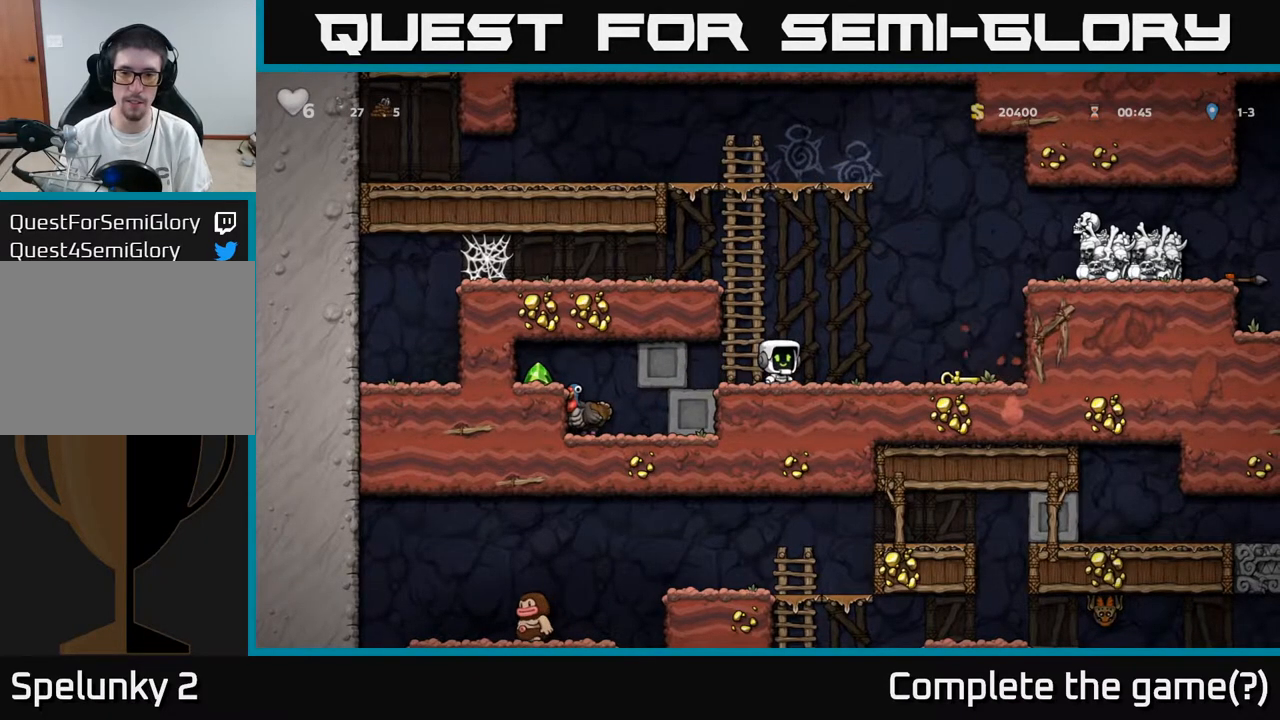
{"buttons": ["X", "DPAD_DOWN"], "left_stick": "center", "right_stick": "center", "events": [[383, "DPAD_DOWN", "down"], [400, "DPAD_RIGHT", "up"], [433, "X", "down"]]}
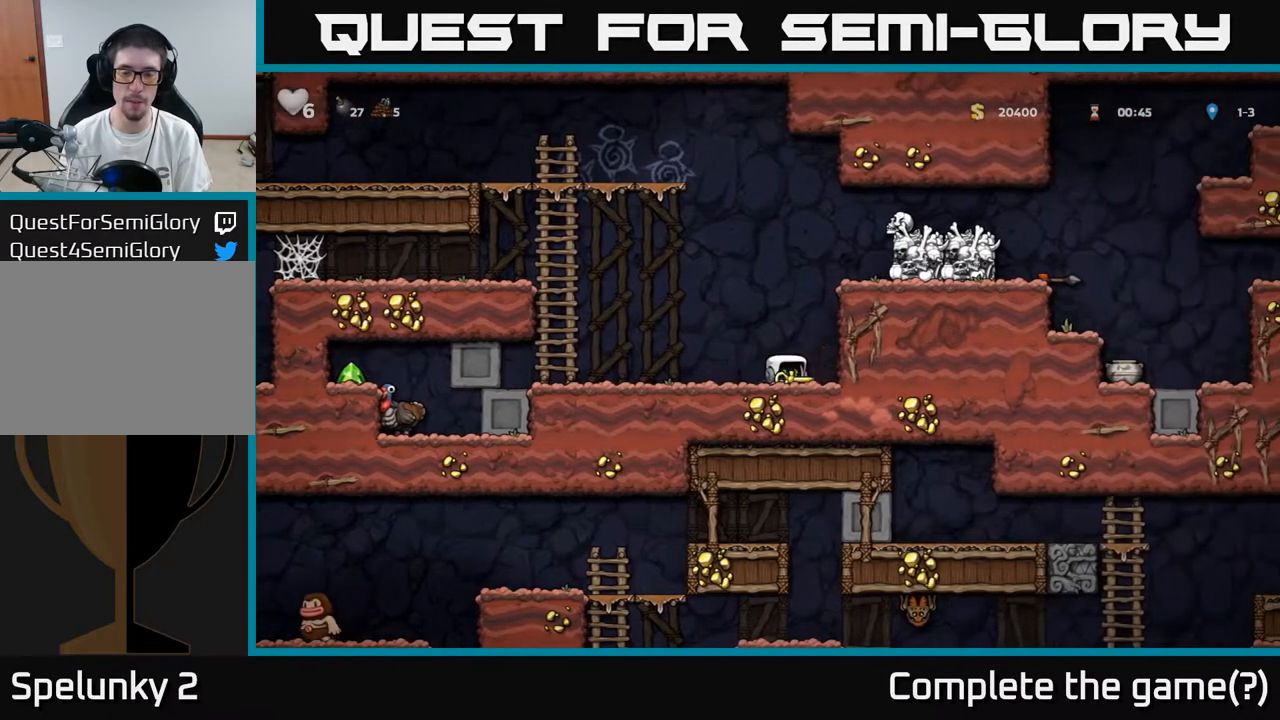
{"buttons": ["A", "DPAD_LEFT"], "left_stick": "center", "right_stick": "center", "events": [[17, "DPAD_LEFT", "down"], [50, "DPAD_DOWN", "up"], [67, "X", "up"], [433, "A", "down"]]}
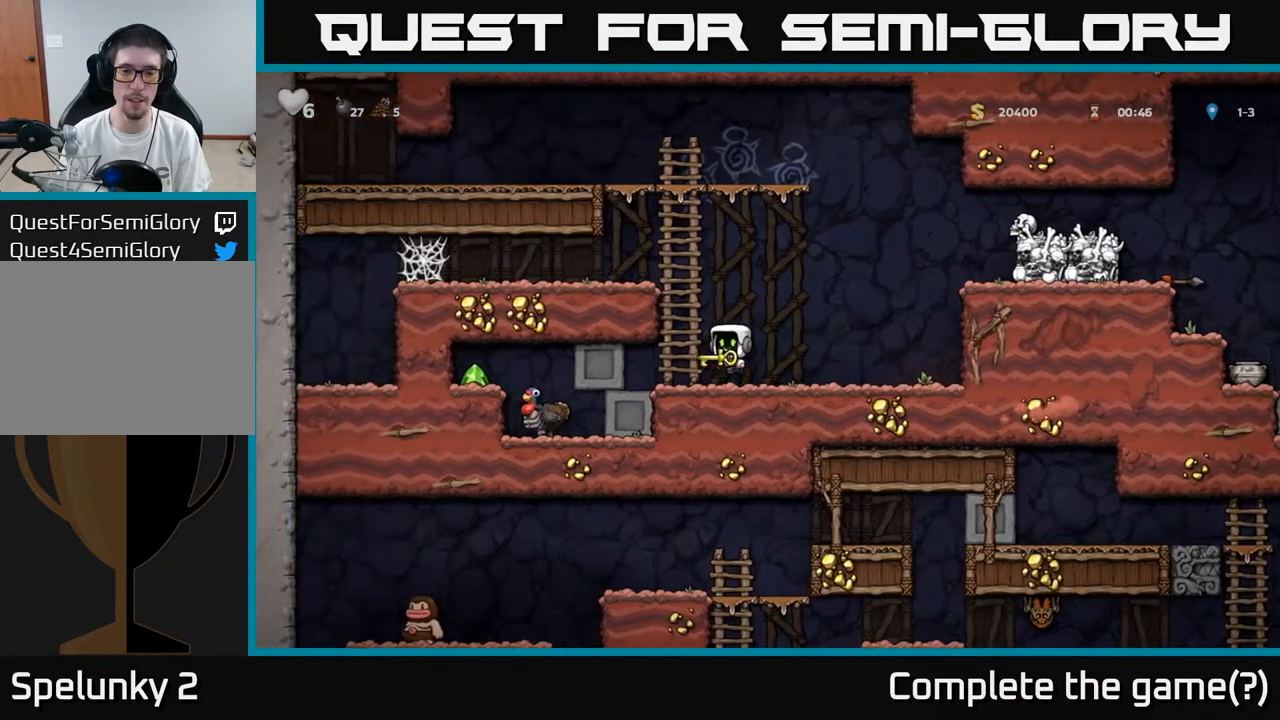
{"buttons": [], "left_stick": "center", "right_stick": "center", "events": [[67, "DPAD_LEFT", "up"], [67, "DPAD_UP", "down"], [117, "A", "up"], [433, "DPAD_UP", "up"]]}
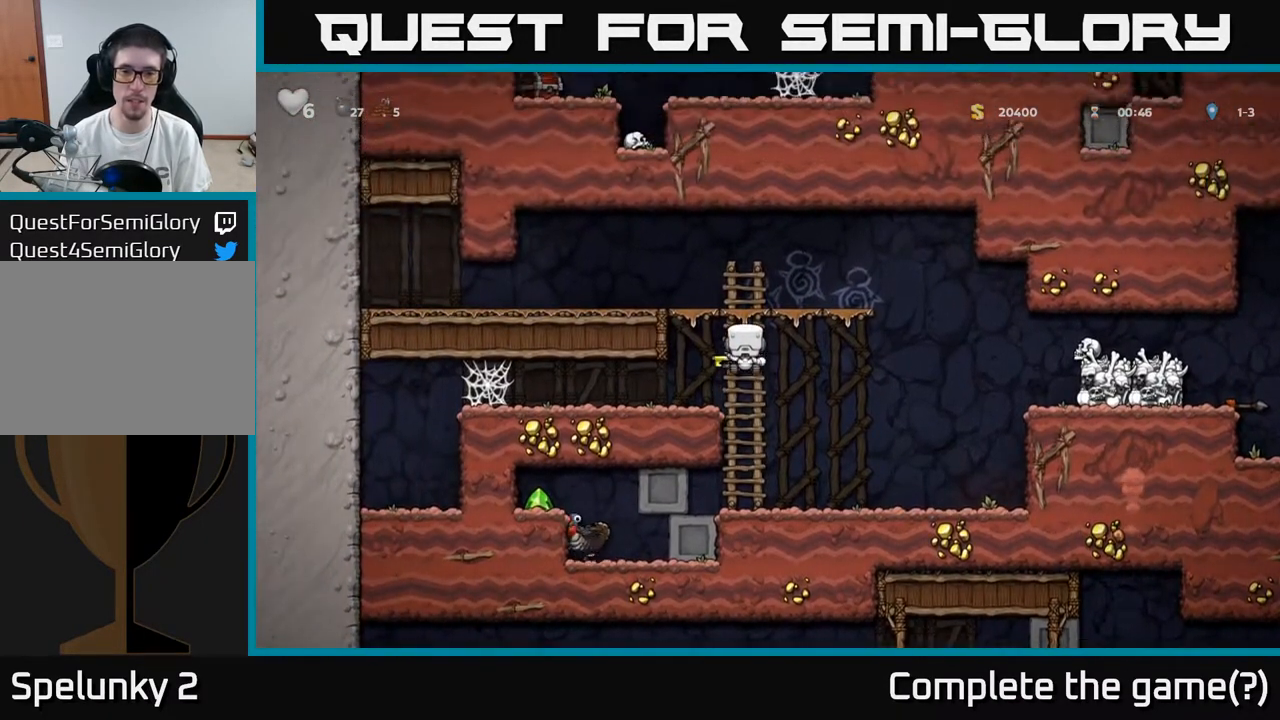
{"buttons": [], "left_stick": "center", "right_stick": "center", "events": []}
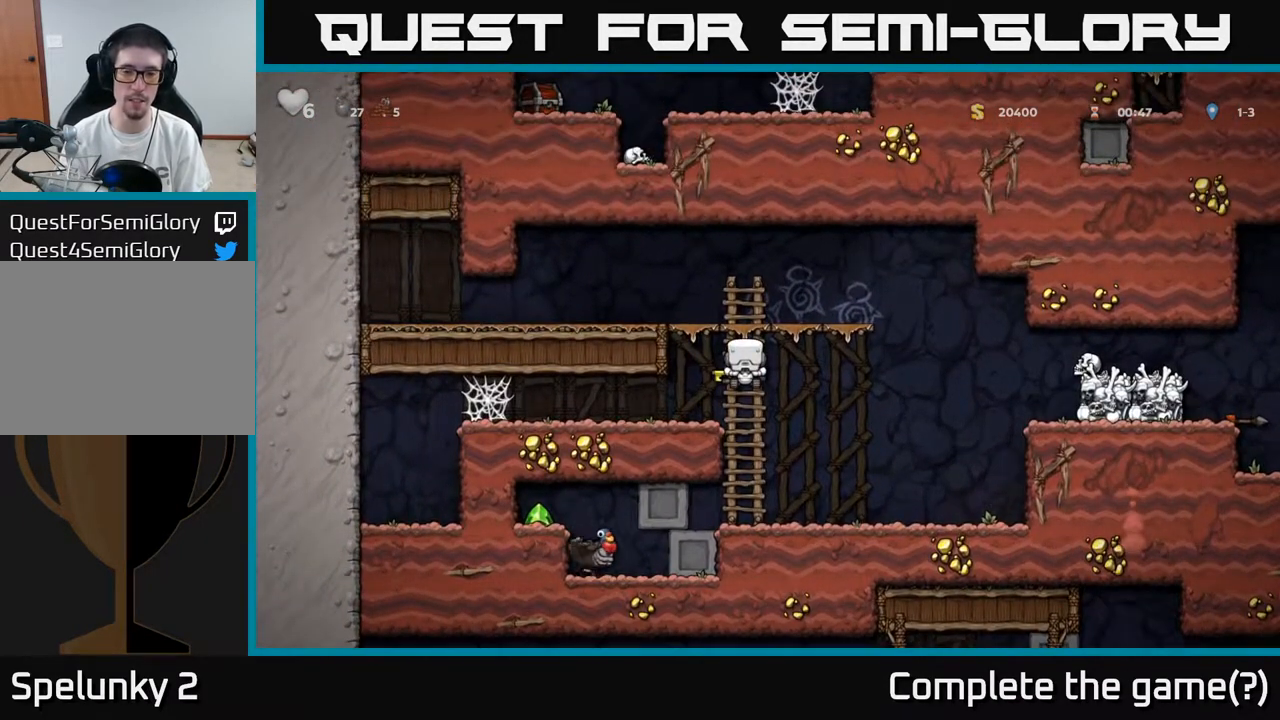
{"buttons": [], "left_stick": "center", "right_stick": "center", "events": []}
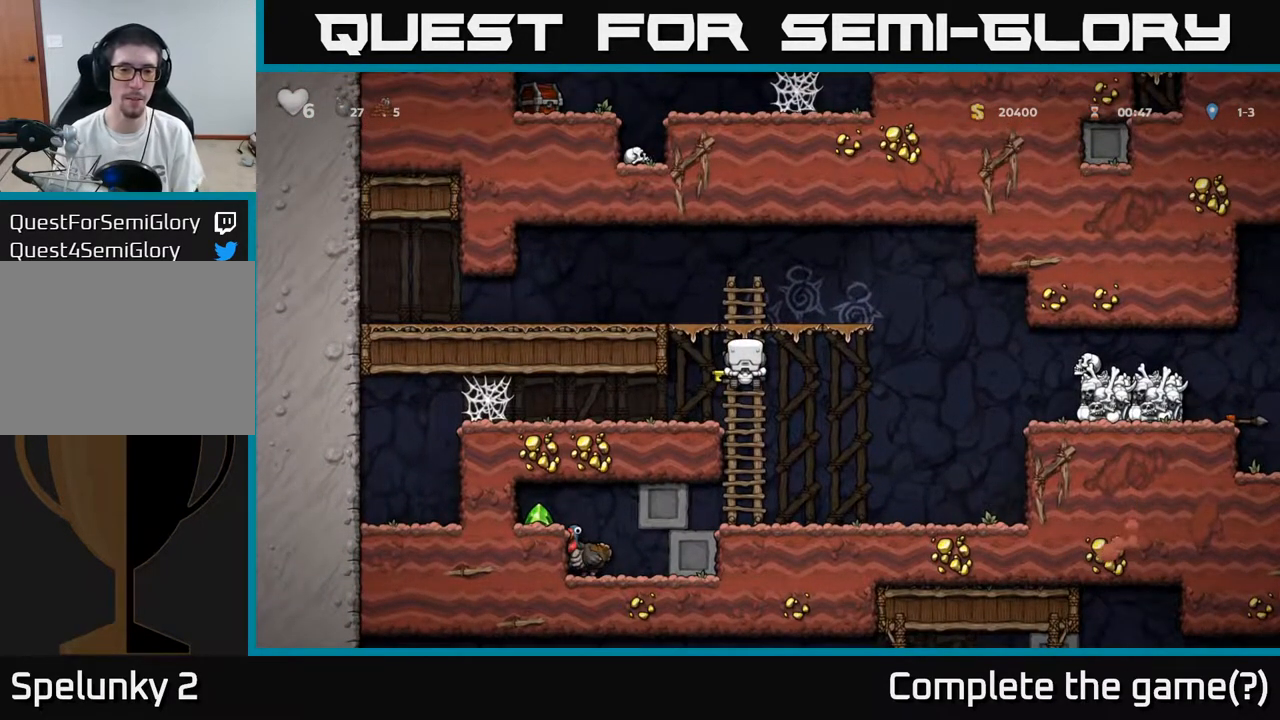
{"buttons": ["A", "DPAD_DOWN"], "left_stick": "center", "right_stick": "center", "events": [[350, "DPAD_DOWN", "down"], [417, "A", "down"]]}
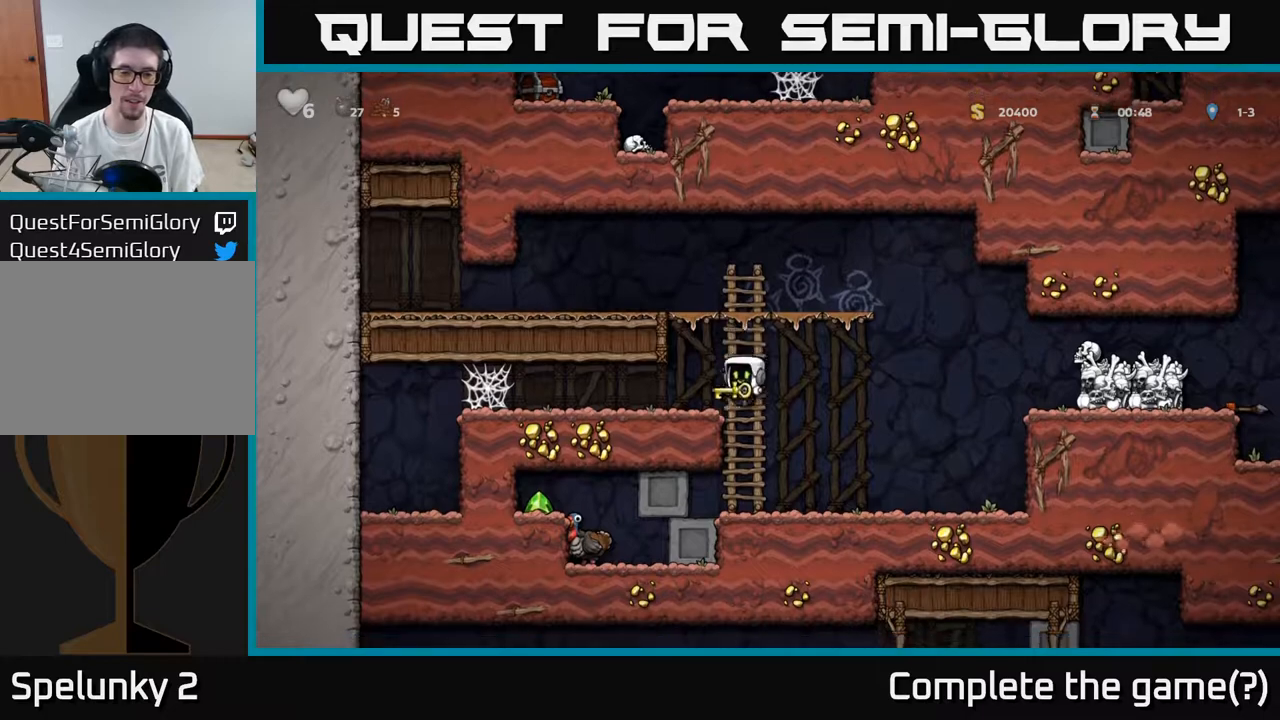
{"buttons": ["DPAD_LEFT"], "left_stick": "center", "right_stick": "center", "events": [[83, "A", "up"], [117, "DPAD_DOWN", "up"], [483, "DPAD_LEFT", "down"]]}
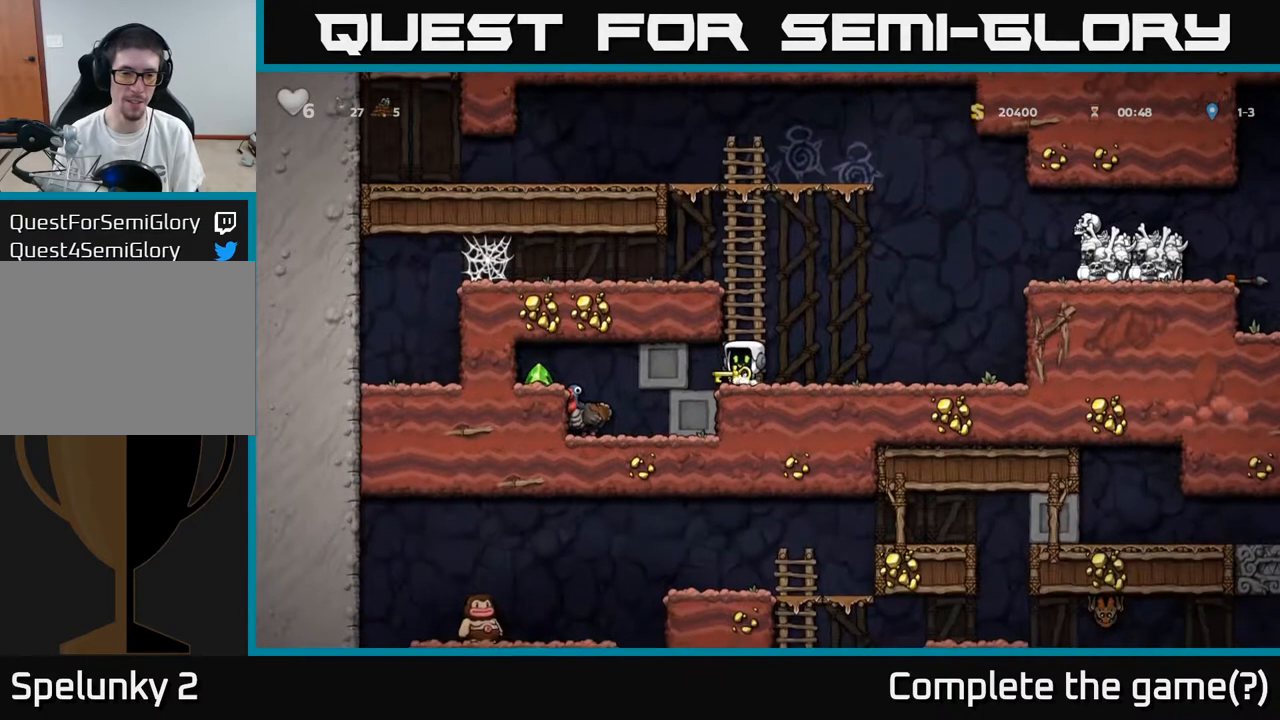
{"buttons": [], "left_stick": "center", "right_stick": "center", "events": [[217, "DPAD_LEFT", "up"]]}
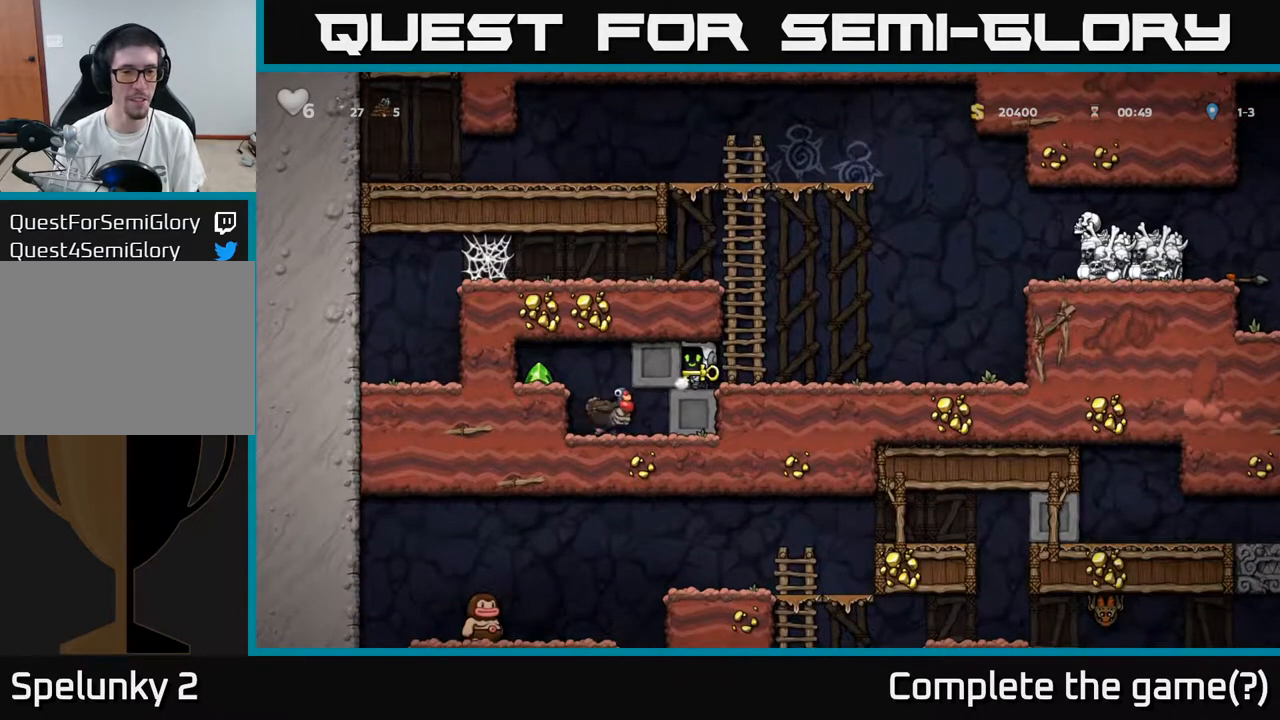
{"buttons": [], "left_stick": "center", "right_stick": "center", "events": []}
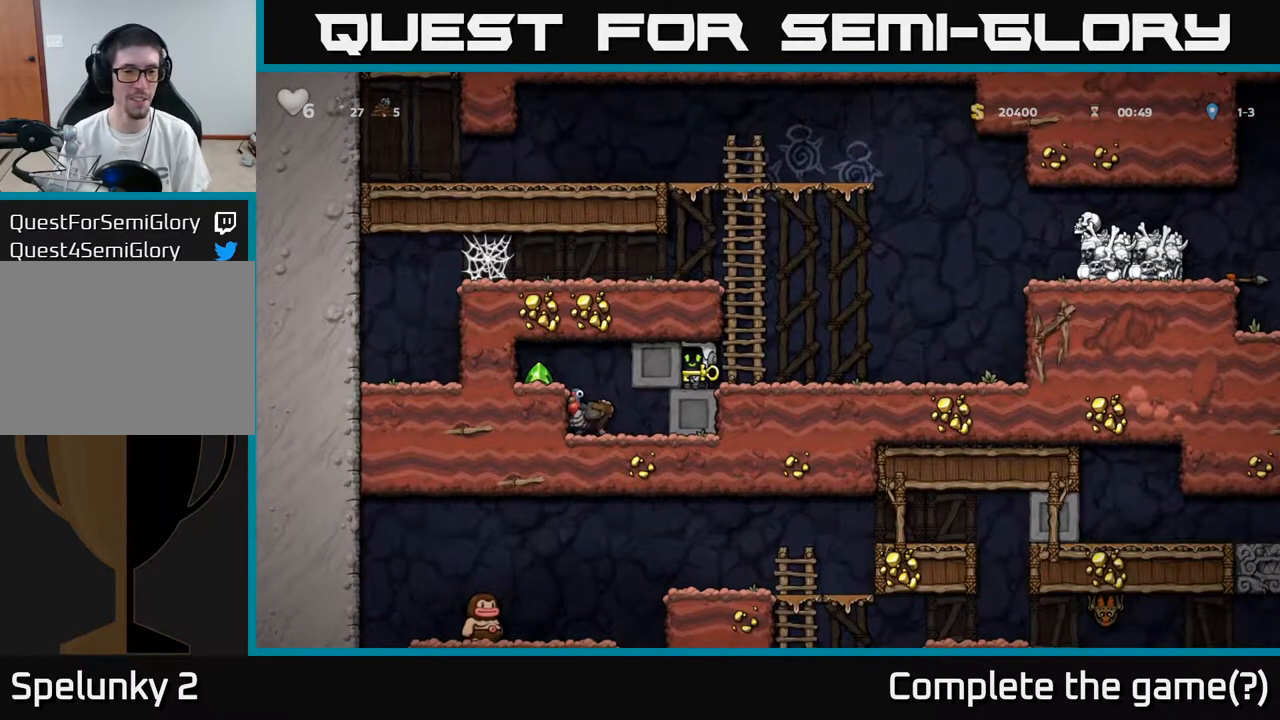
{"buttons": [], "left_stick": "center", "right_stick": "center", "events": []}
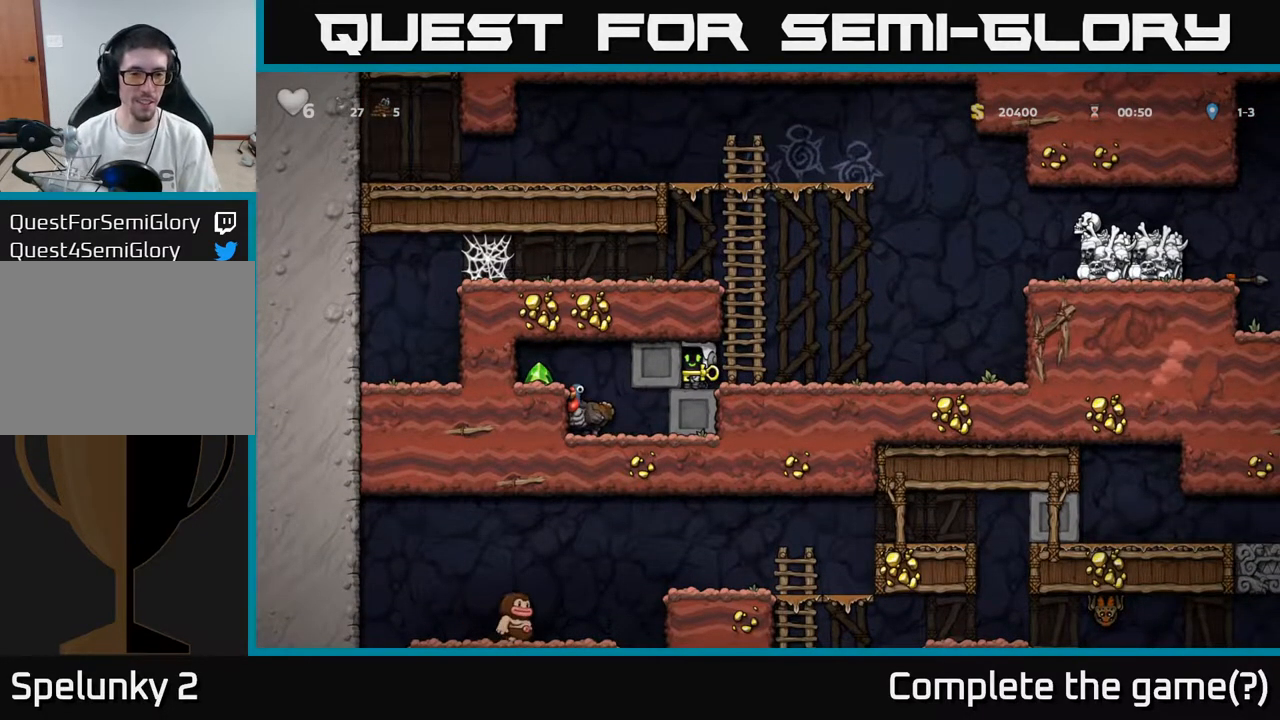
{"buttons": ["DPAD_LEFT"], "left_stick": "center", "right_stick": "center", "events": [[133, "DPAD_LEFT", "down"]]}
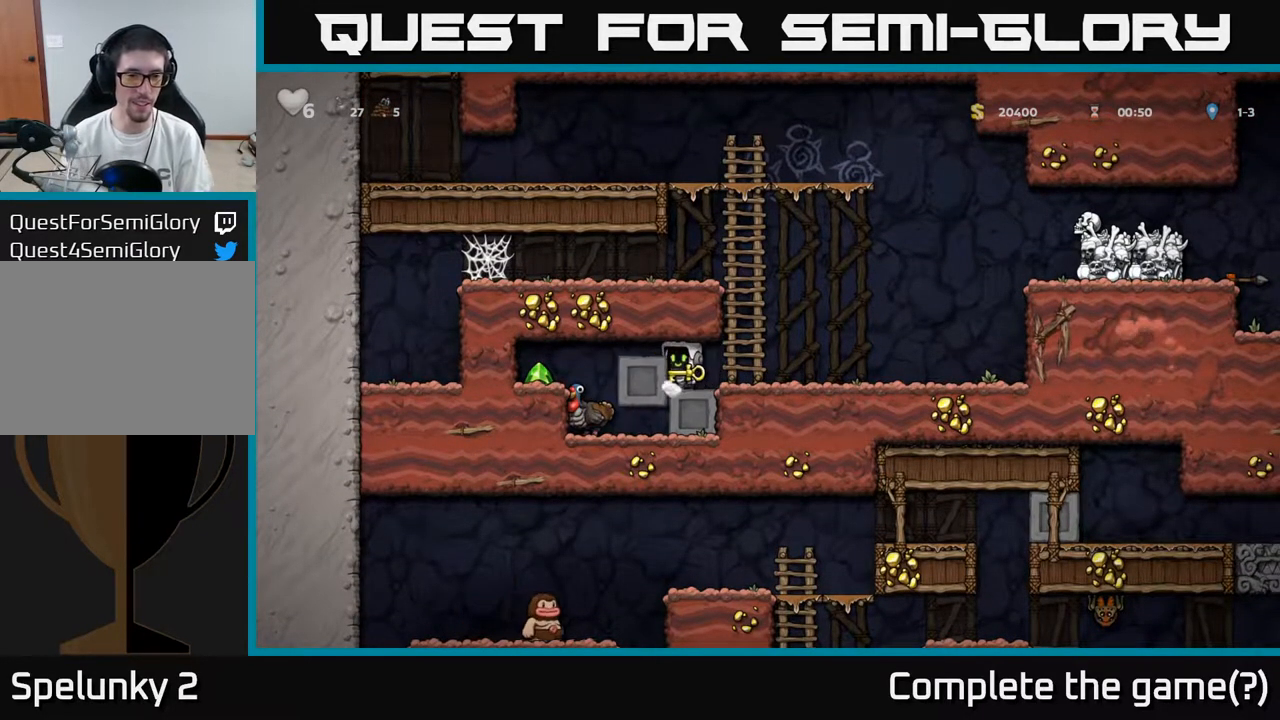
{"buttons": [], "left_stick": "center", "right_stick": "center", "events": [[33, "DPAD_LEFT", "up"], [117, "DPAD_RIGHT", "down"], [333, "DPAD_RIGHT", "up"]]}
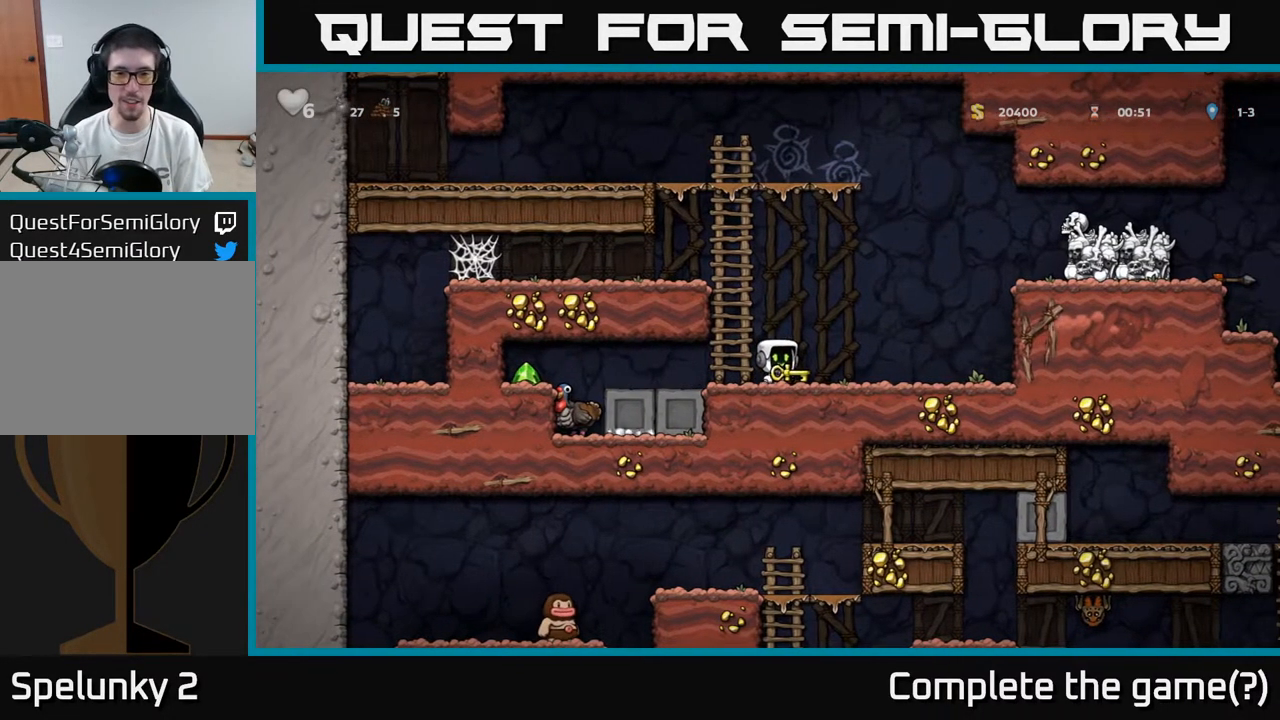
{"buttons": ["X", "DPAD_DOWN"], "left_stick": "center", "right_stick": "center", "events": [[383, "DPAD_DOWN", "down"], [433, "X", "down"]]}
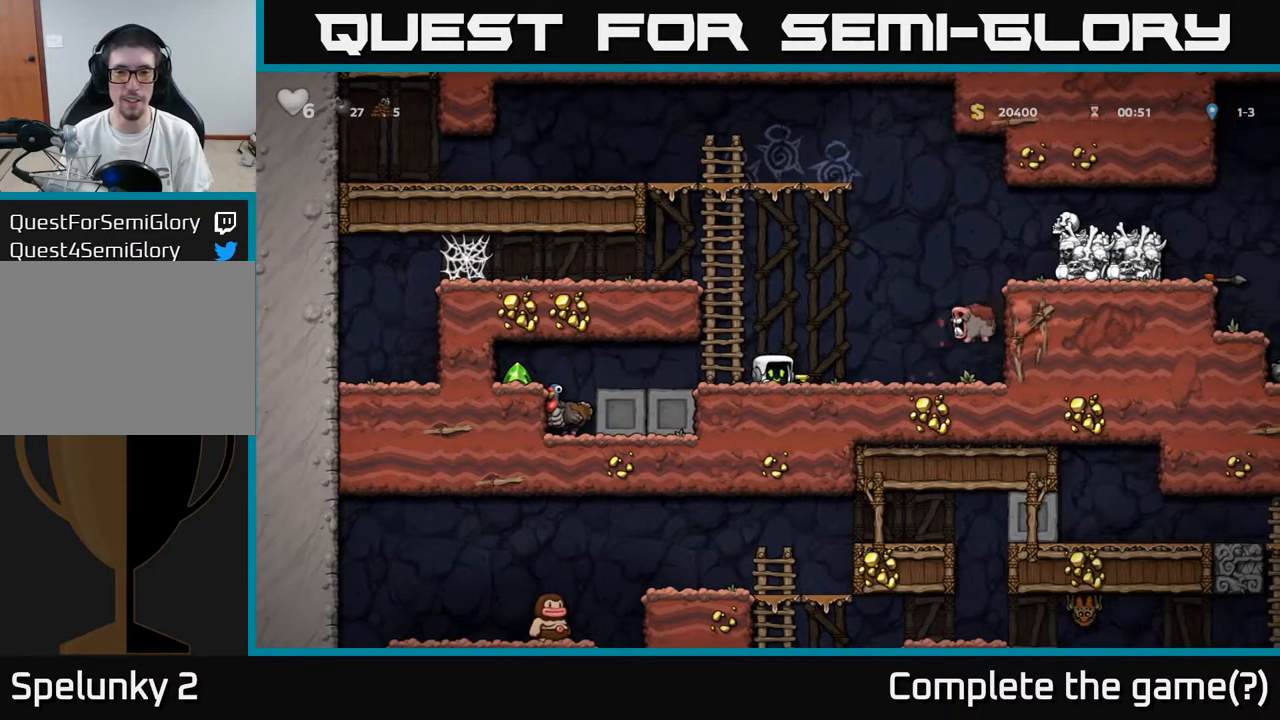
{"buttons": [], "left_stick": "center", "right_stick": "center", "events": [[17, "DPAD_DOWN", "up"], [17, "X", "up"], [50, "DPAD_LEFT", "down"], [183, "DPAD_LEFT", "up"], [233, "DPAD_RIGHT", "down"], [317, "A", "down"], [367, "DPAD_RIGHT", "up"], [467, "A", "up"]]}
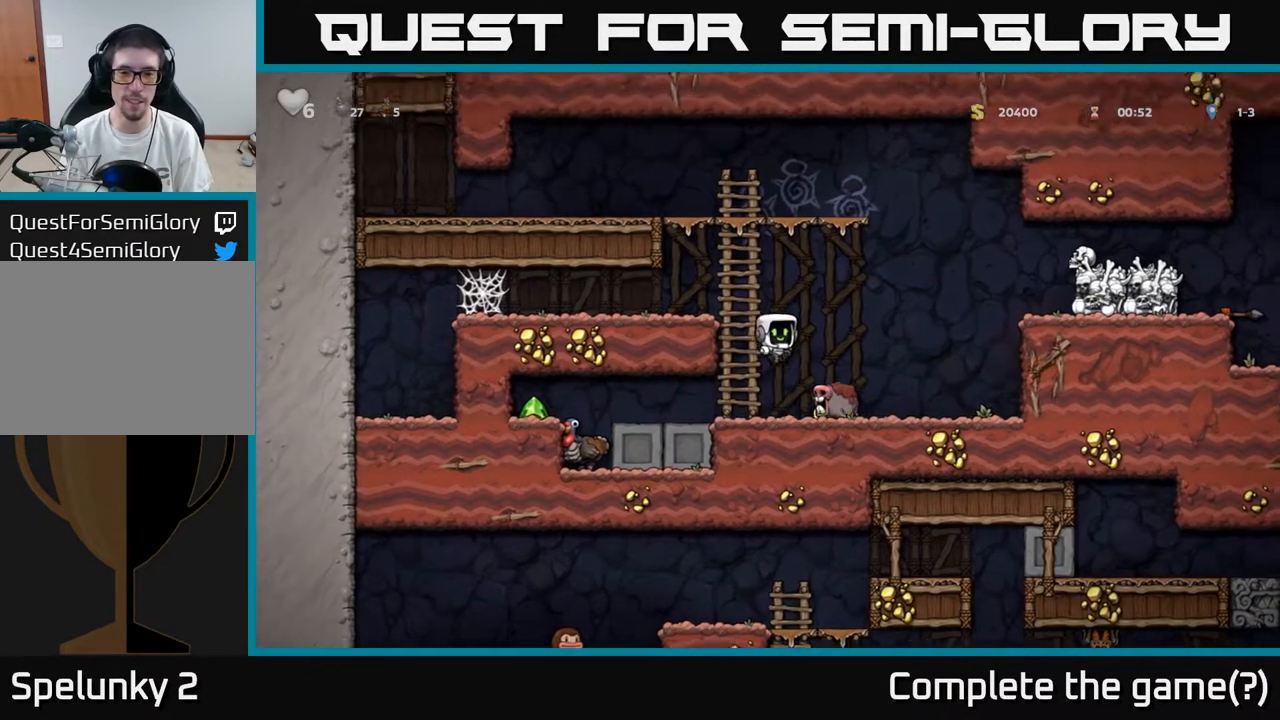
{"buttons": [], "left_stick": "center", "right_stick": "center", "events": []}
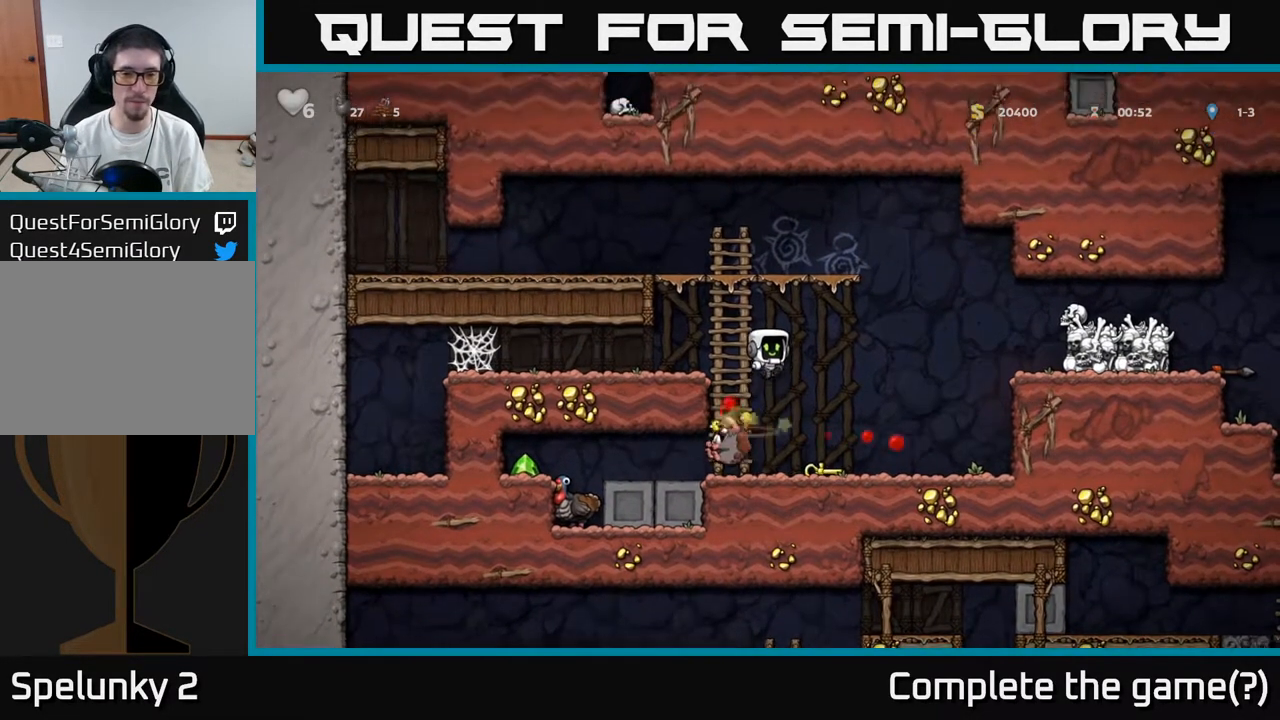
{"buttons": ["DPAD_LEFT"], "left_stick": "center", "right_stick": "center", "events": [[183, "DPAD_LEFT", "down"]]}
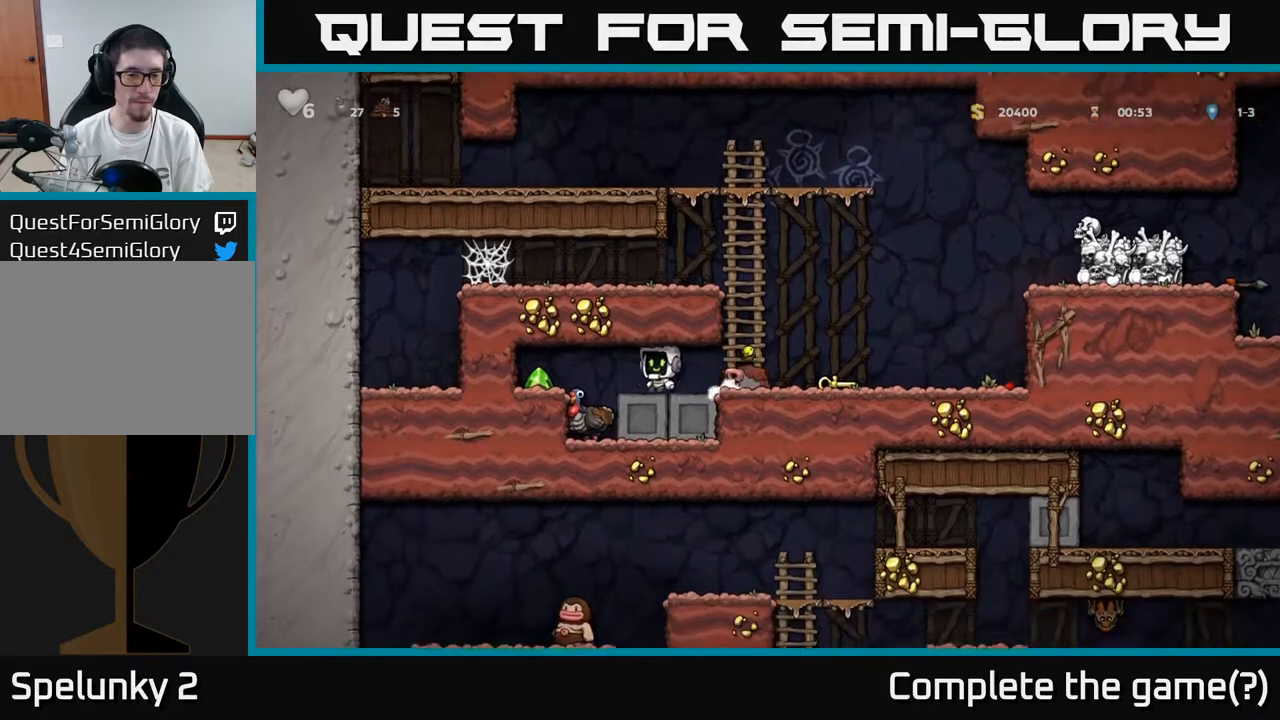
{"buttons": [], "left_stick": "center", "right_stick": "center", "events": [[100, "DPAD_LEFT", "up"]]}
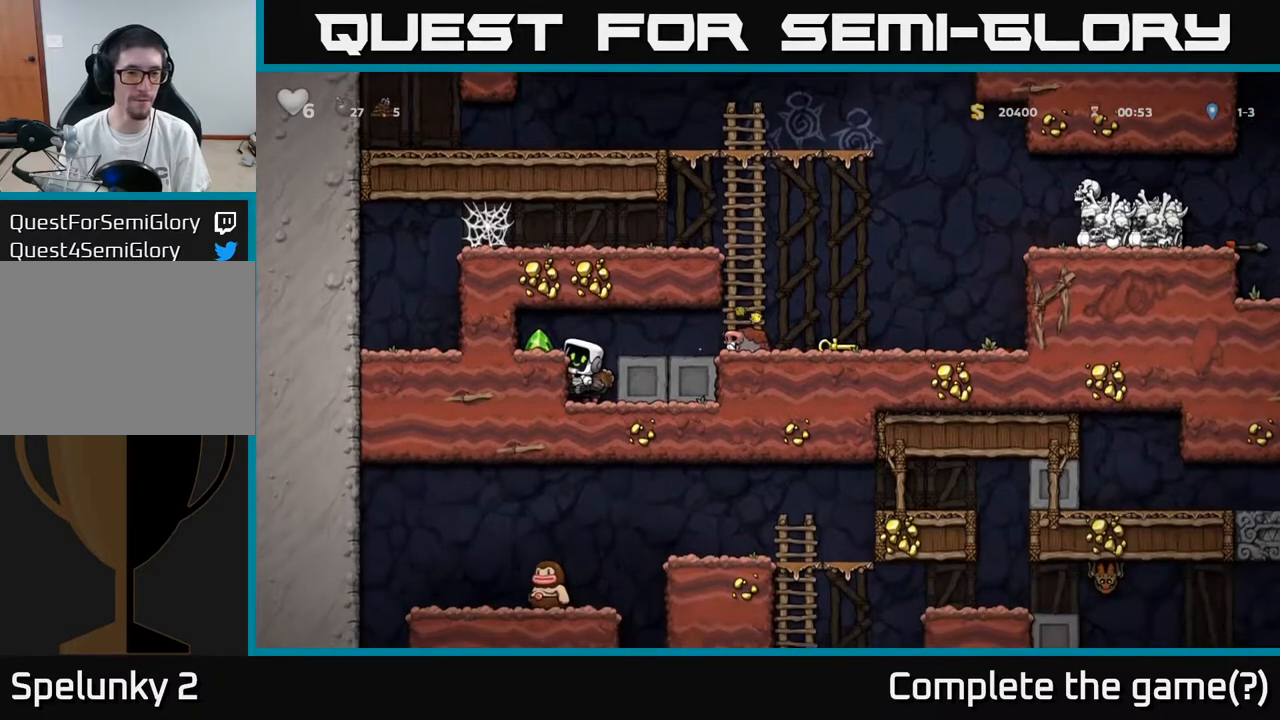
{"buttons": [], "left_stick": "center", "right_stick": "center", "events": [[233, "A", "down"], [300, "DPAD_LEFT", "down"], [367, "A", "up"], [483, "DPAD_LEFT", "up"]]}
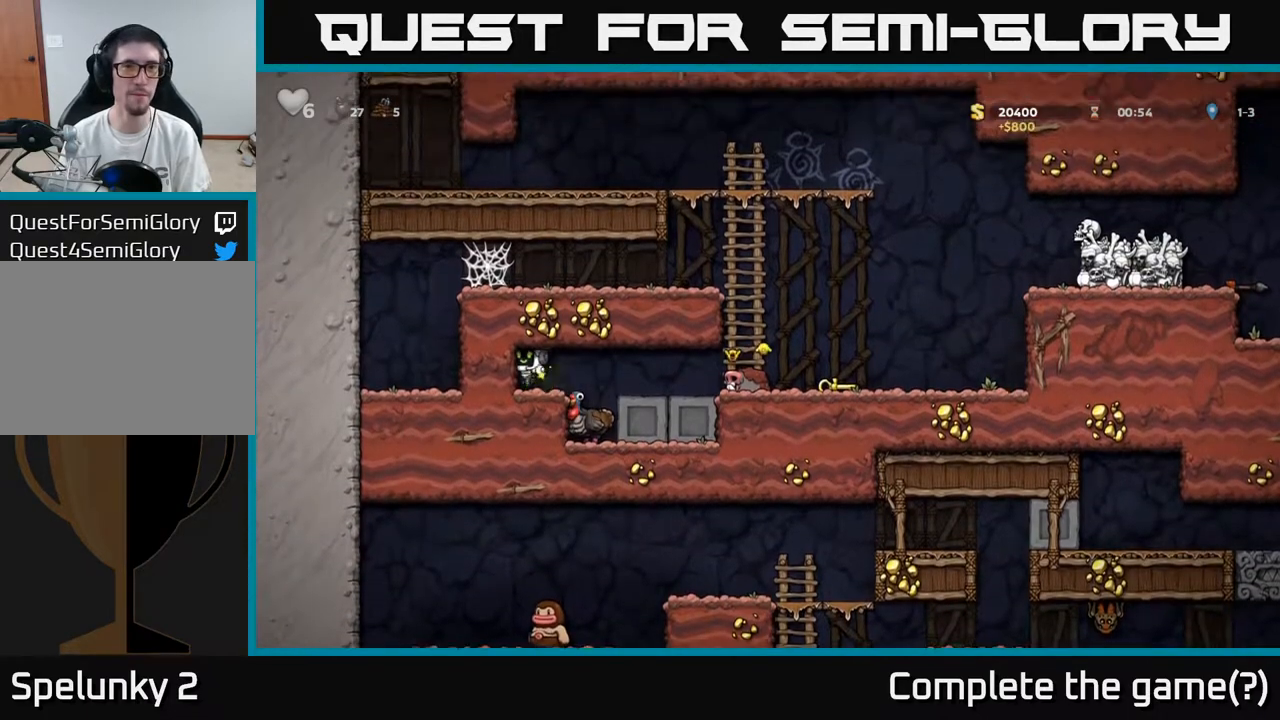
{"buttons": ["DPAD_RIGHT"], "left_stick": "center", "right_stick": "center", "events": [[17, "DPAD_RIGHT", "down"], [200, "A", "down"], [283, "A", "up"]]}
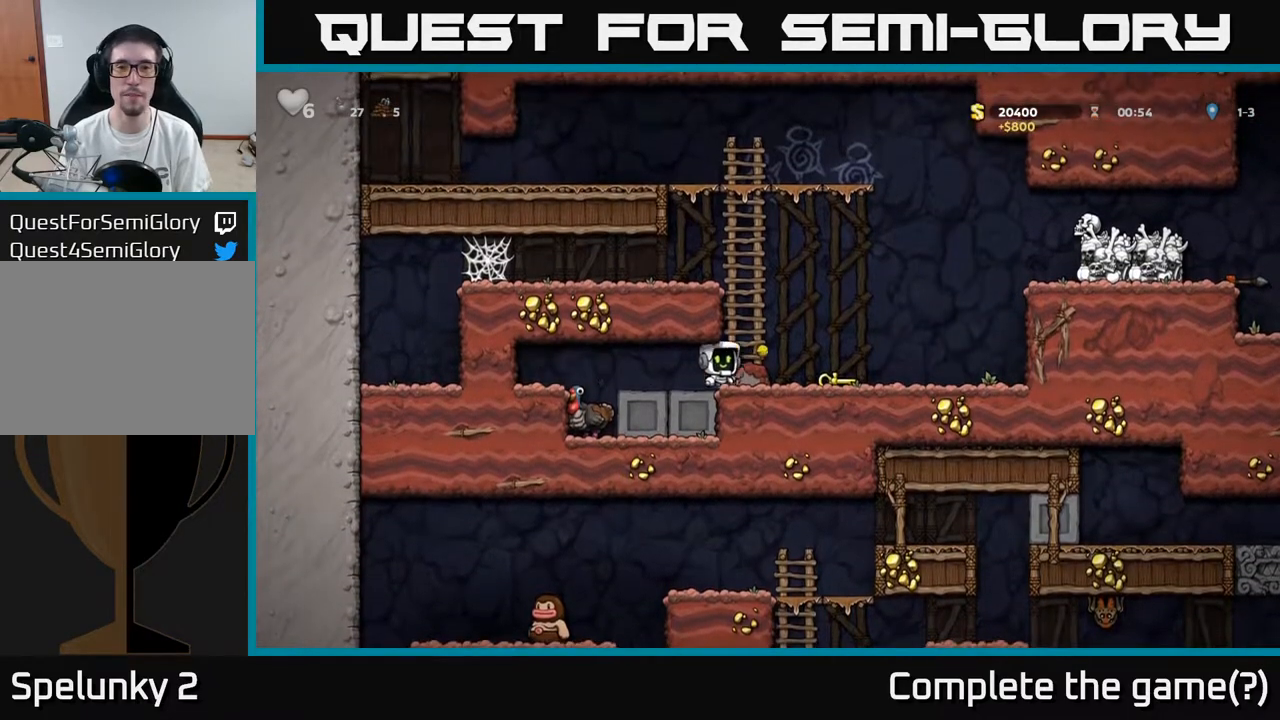
{"buttons": ["X"], "left_stick": "center", "right_stick": "center", "events": [[133, "DPAD_RIGHT", "up"], [167, "DPAD_LEFT", "down"], [317, "DPAD_DOWN", "down"], [317, "DPAD_LEFT", "up"], [383, "X", "down"], [500, "DPAD_DOWN", "up"]]}
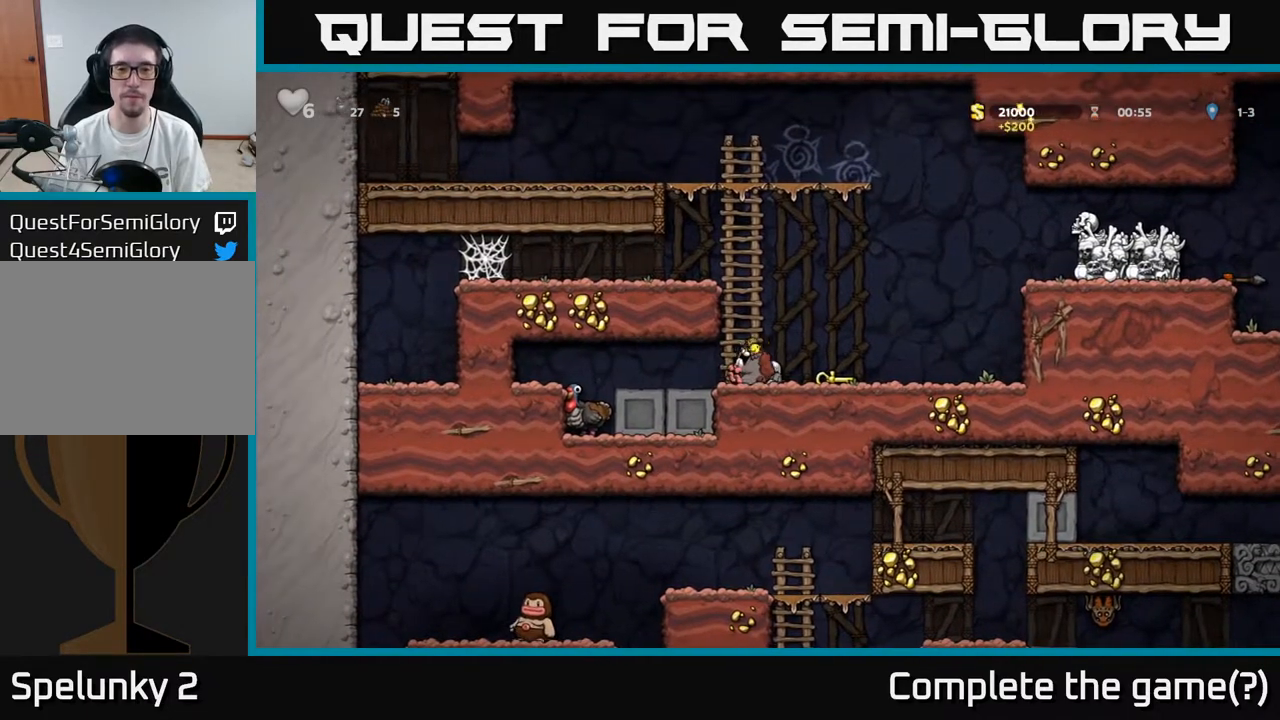
{"buttons": ["X"], "left_stick": "center", "right_stick": "center", "events": [[17, "X", "up"], [200, "DPAD_RIGHT", "down"], [233, "A", "down"], [400, "DPAD_RIGHT", "up"], [433, "A", "up"], [433, "X", "down"]]}
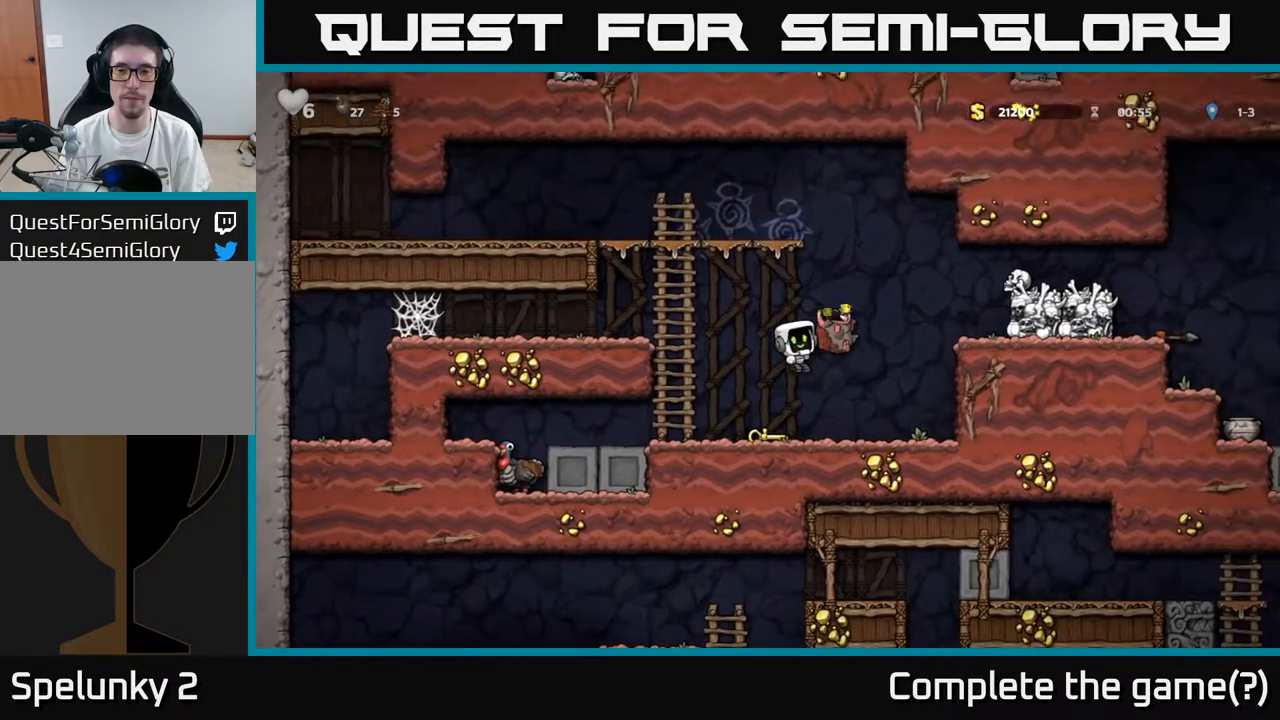
{"buttons": ["DPAD_LEFT"], "left_stick": "center", "right_stick": "center", "events": [[17, "X", "up"], [67, "DPAD_LEFT", "down"]]}
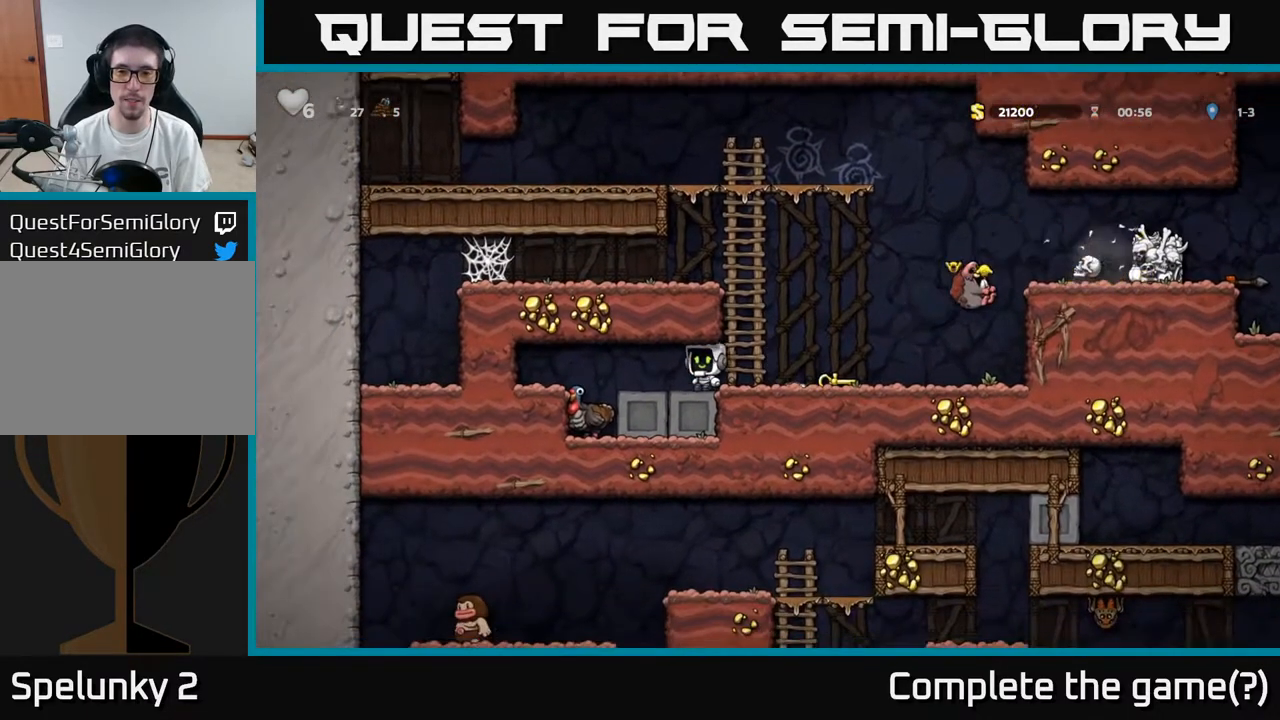
{"buttons": [], "left_stick": "center", "right_stick": "center", "events": [[217, "DPAD_LEFT", "up"], [350, "DPAD_RIGHT", "down"], [383, "DPAD_RIGHT", "up"]]}
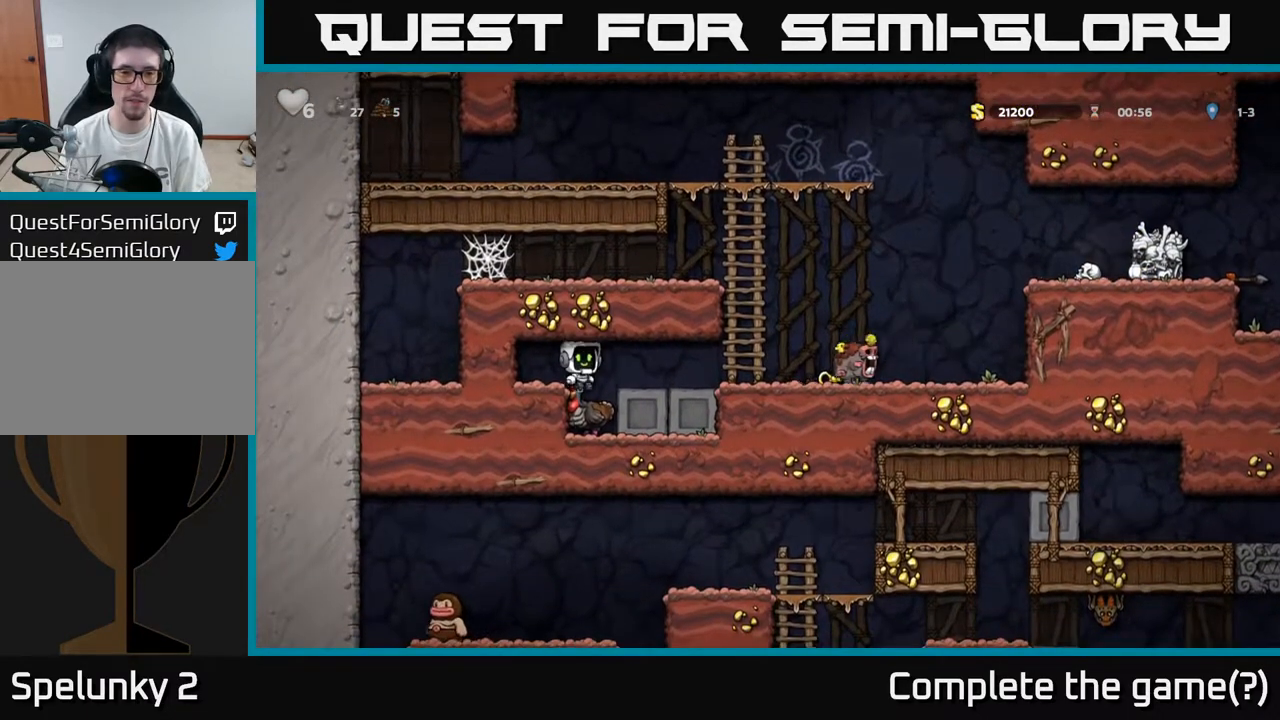
{"buttons": ["A"], "left_stick": "center", "right_stick": "center", "events": [[217, "DPAD_RIGHT", "down"], [267, "DPAD_RIGHT", "up"], [467, "A", "down"]]}
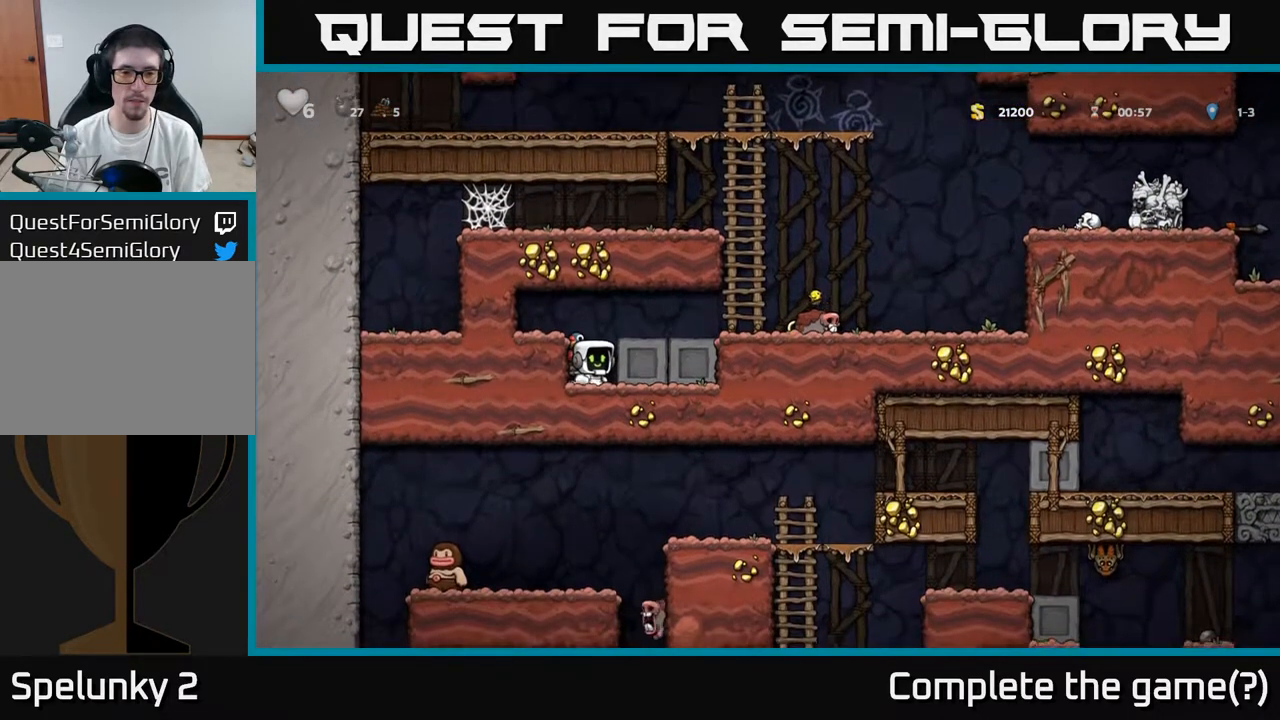
{"buttons": [], "left_stick": "center", "right_stick": "center", "events": [[67, "A", "up"]]}
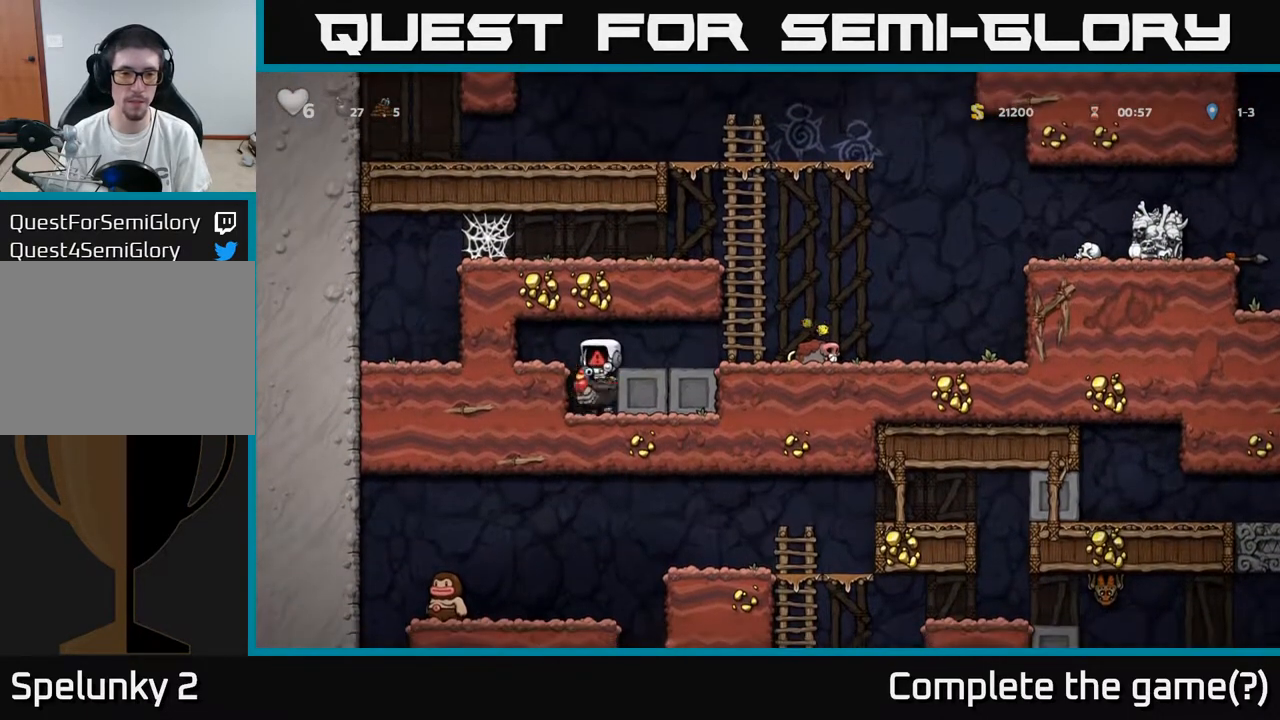
{"buttons": [], "left_stick": "center", "right_stick": "center", "events": []}
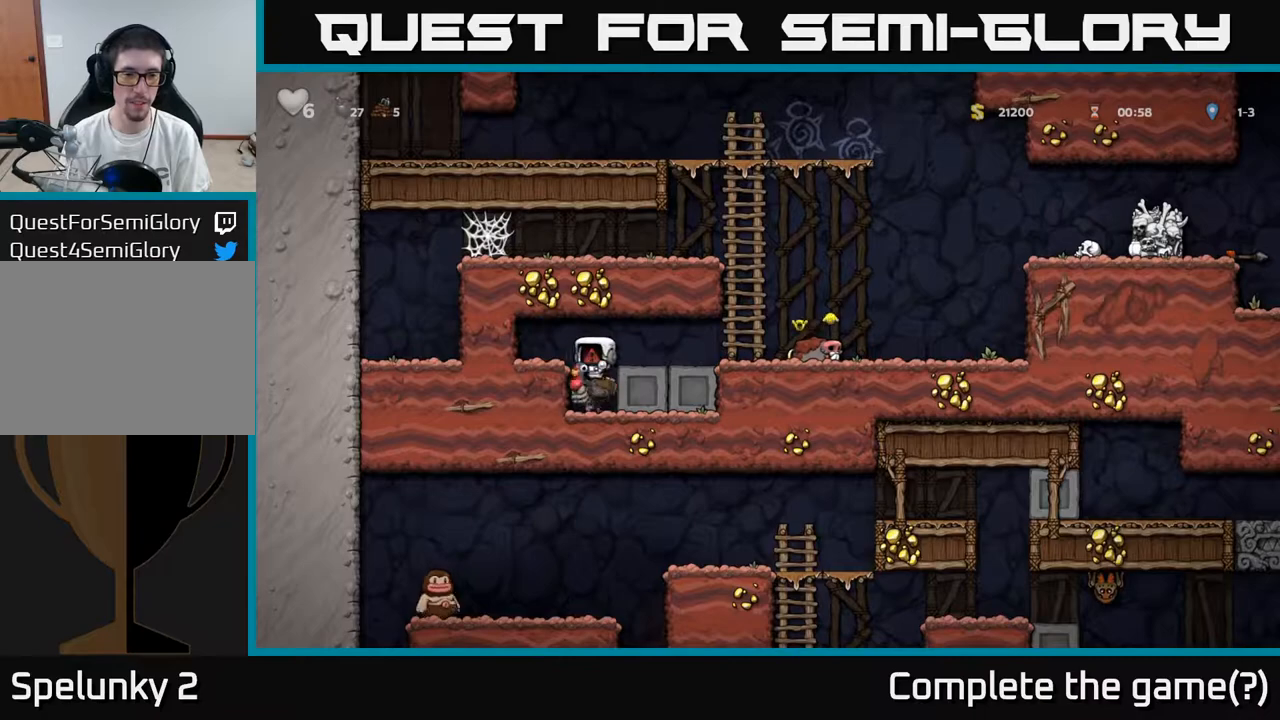
{"buttons": [], "left_stick": "center", "right_stick": "center", "events": []}
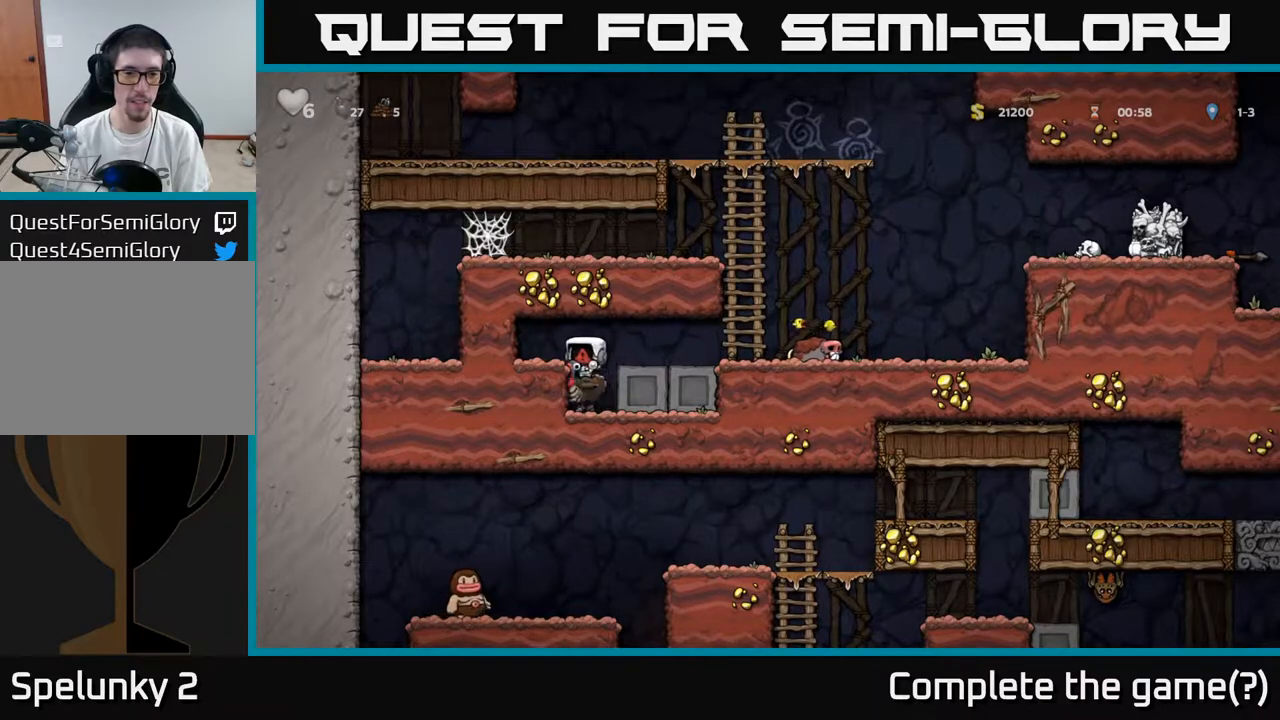
{"buttons": [], "left_stick": "center", "right_stick": "center", "events": []}
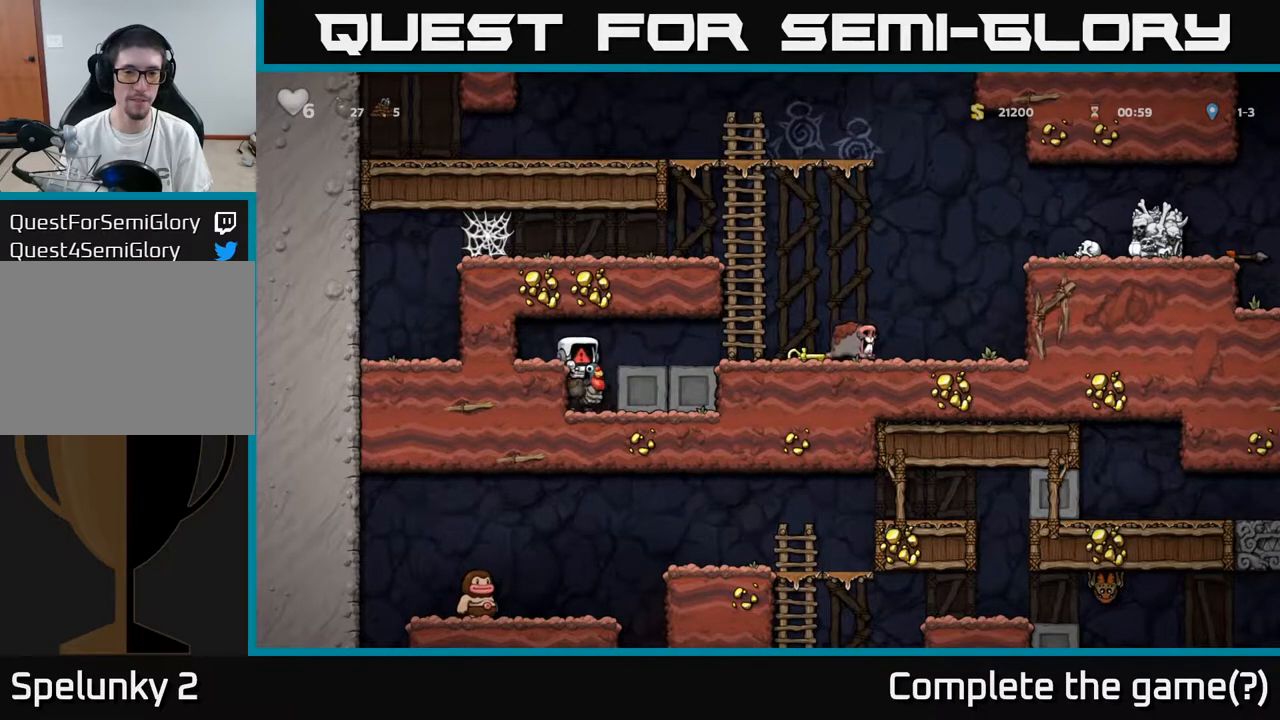
{"buttons": [], "left_stick": "center", "right_stick": "center", "events": []}
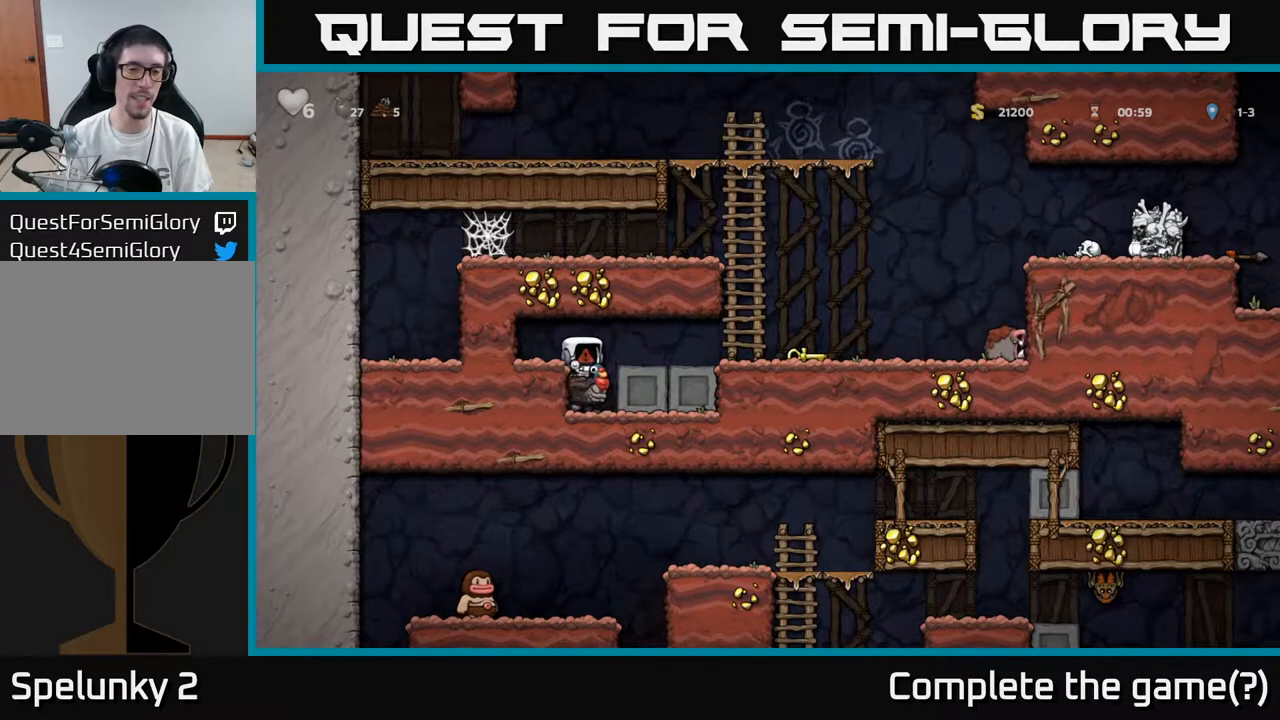
{"buttons": [], "left_stick": "center", "right_stick": "center", "events": []}